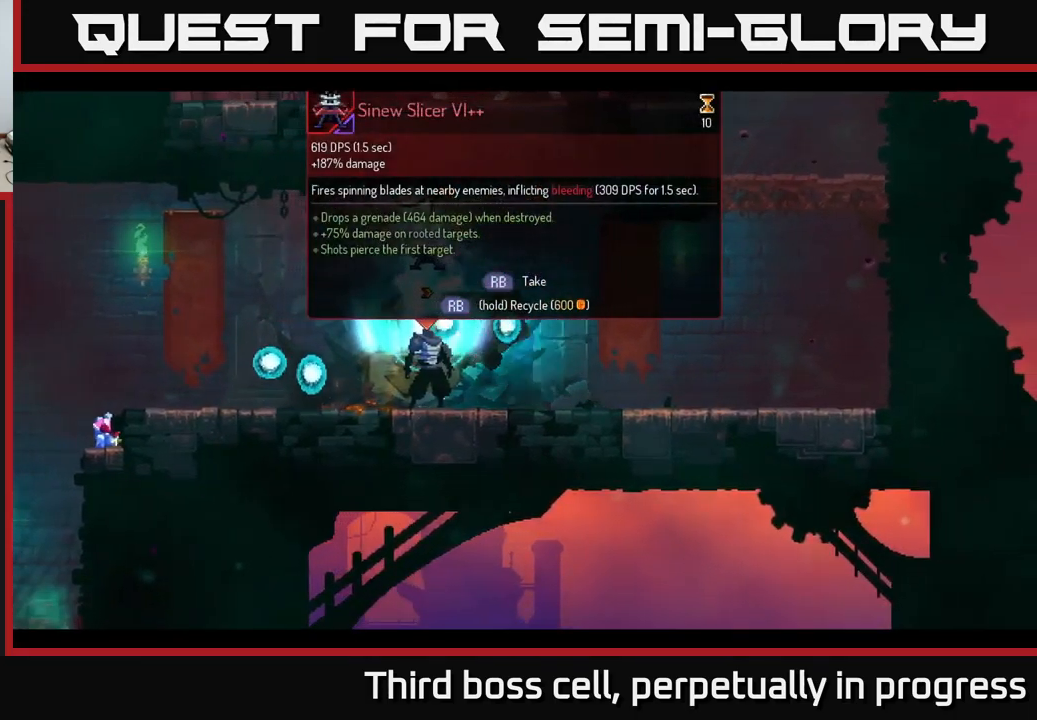
Gameplay with a controller (Xbox layout); each line is a JSON object with the inputs held at the frame after it. "events" lists button and stick changes between this image and that frame as [ms after this image, input, new state], when the widget could be followed in between.
{"buttons": ["R1"], "left_stick": "center", "right_stick": "center", "events": []}
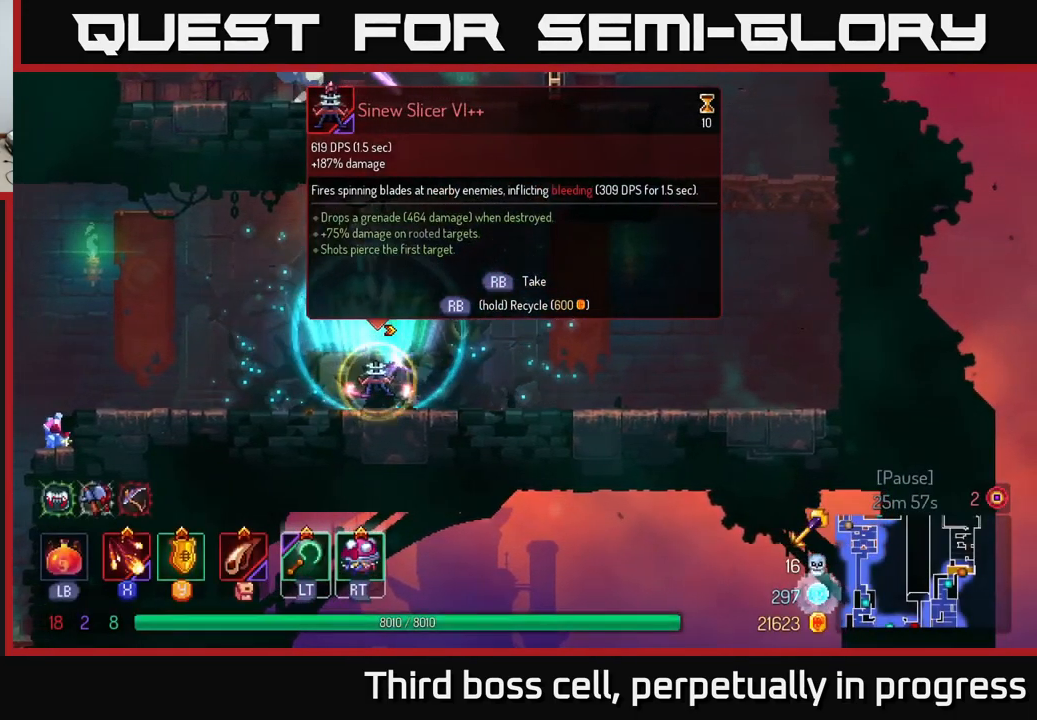
{"buttons": [], "left_stick": "right", "right_stick": "center", "events": [[217, "left_stick", "right"], [300, "R1", "up"]]}
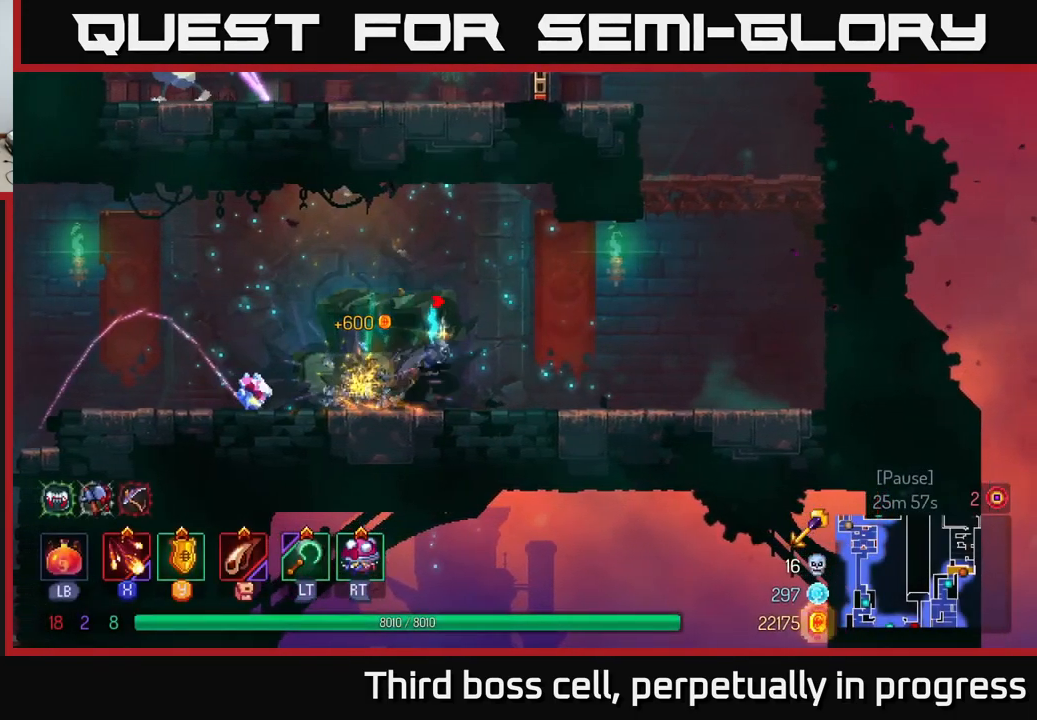
{"buttons": ["A"], "left_stick": "left", "right_stick": "center", "events": [[283, "A", "down"], [350, "A", "up"], [433, "A", "down"], [500, "left_stick", "left"]]}
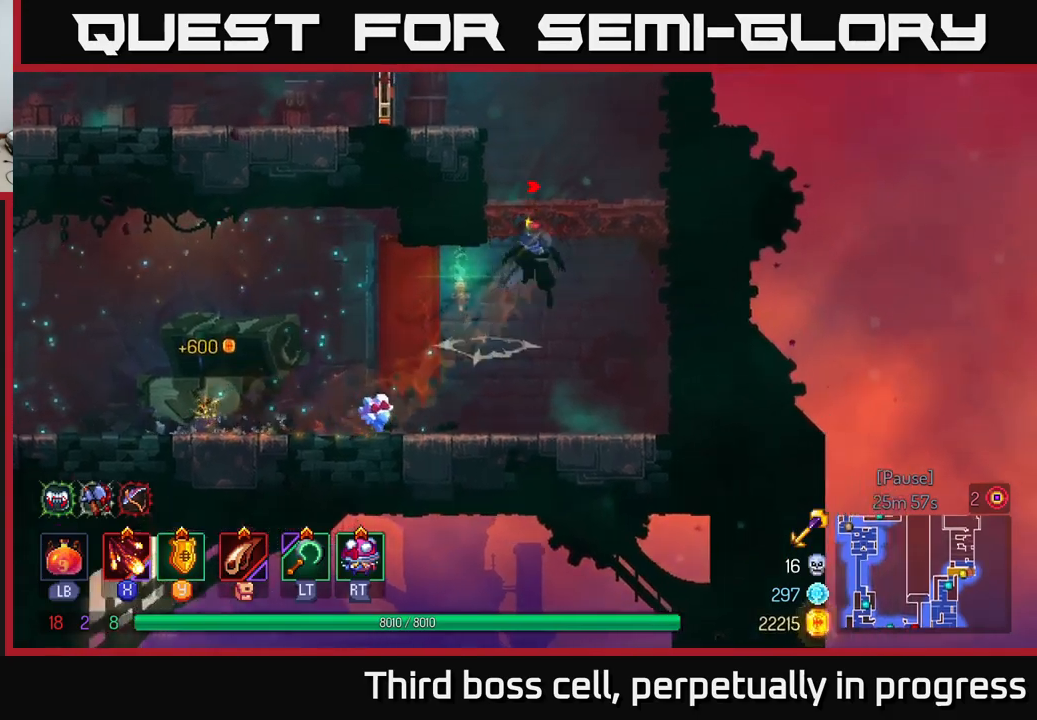
{"buttons": ["A"], "left_stick": "left", "right_stick": "center", "events": [[100, "A", "up"], [416, "A", "down"]]}
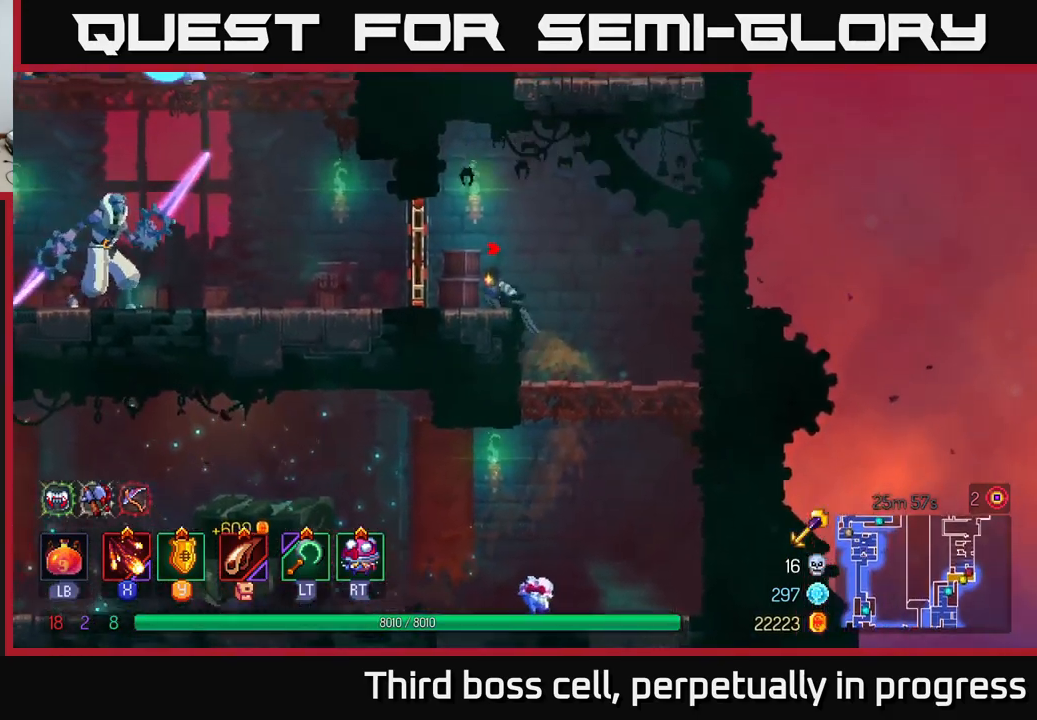
{"buttons": ["X"], "left_stick": "left", "right_stick": "center", "events": [[66, "A", "up"], [183, "B", "down"], [300, "B", "up"], [466, "X", "down"]]}
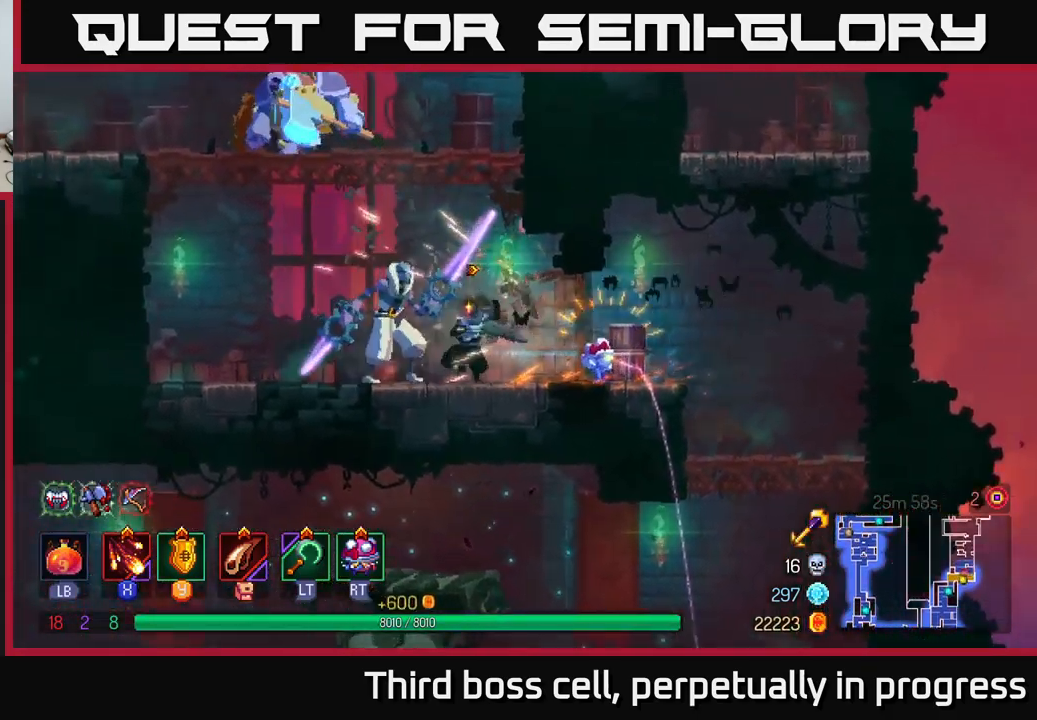
{"buttons": [], "left_stick": "center", "right_stick": "center", "events": [[16, "X", "up"], [83, "X", "down"], [166, "X", "up"], [216, "X", "down"], [316, "X", "up"], [383, "X", "down"], [383, "left_stick", "center"], [483, "X", "up"]]}
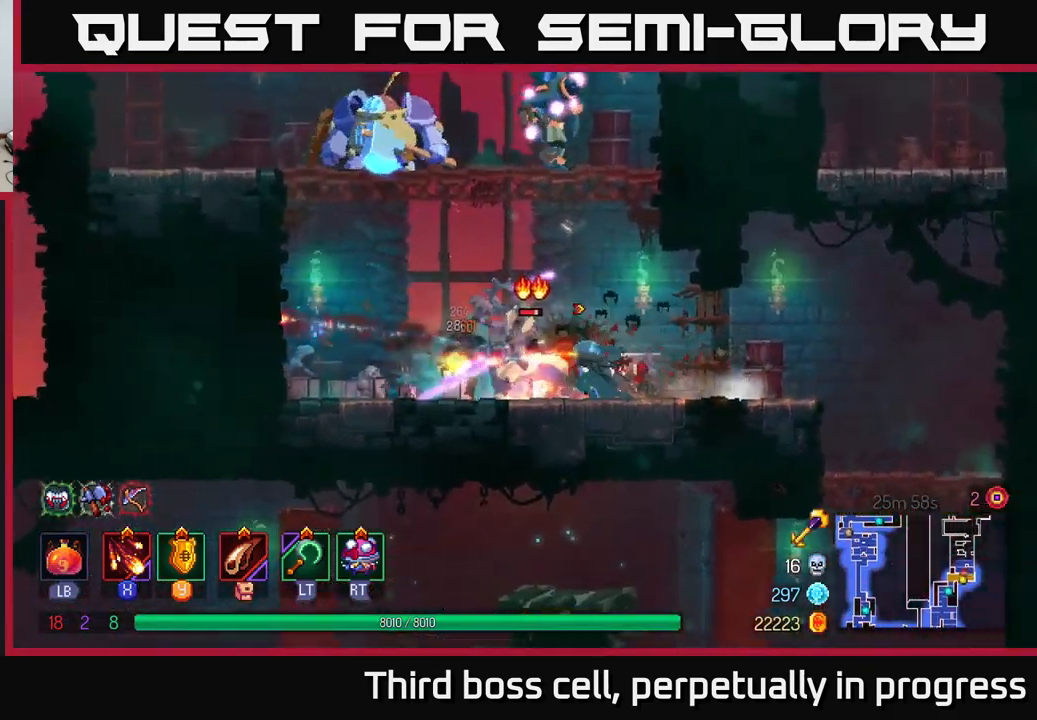
{"buttons": [], "left_stick": "left", "right_stick": "center", "events": [[50, "X", "down"], [166, "X", "up"], [233, "X", "down"], [333, "X", "up"], [450, "left_stick", "left"]]}
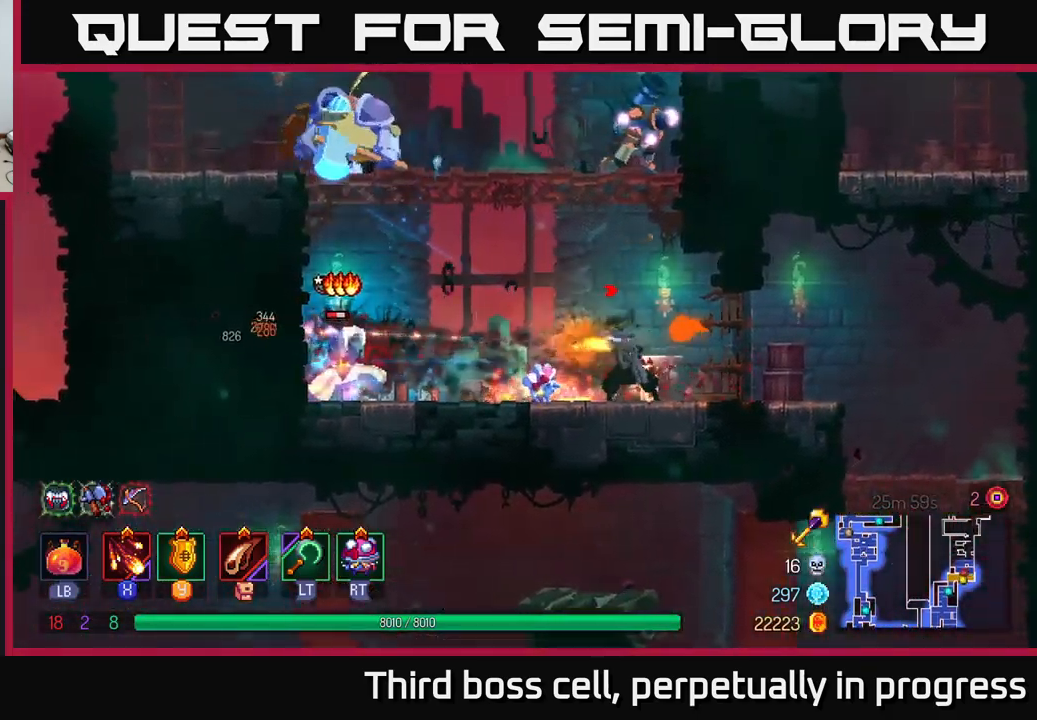
{"buttons": ["A"], "left_stick": "left", "right_stick": "center", "events": [[400, "A", "down"]]}
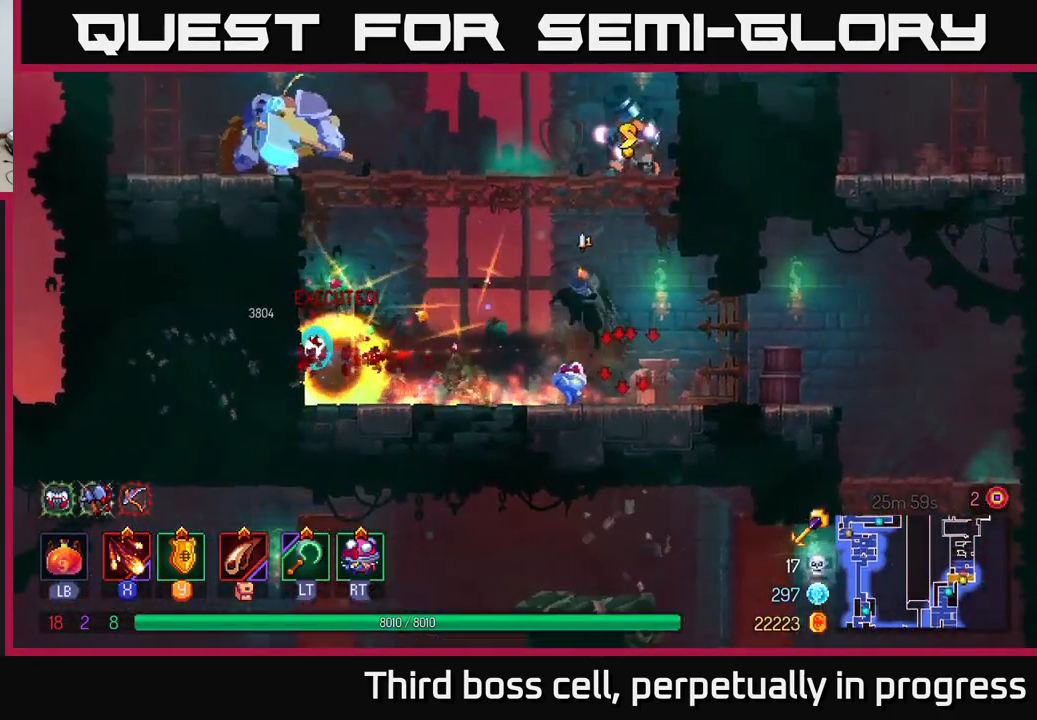
{"buttons": ["L2"], "left_stick": "left", "right_stick": "center", "events": [[16, "A", "up"], [83, "A", "down"], [183, "A", "up"], [250, "A", "down"], [366, "A", "up"], [466, "L2", "down"]]}
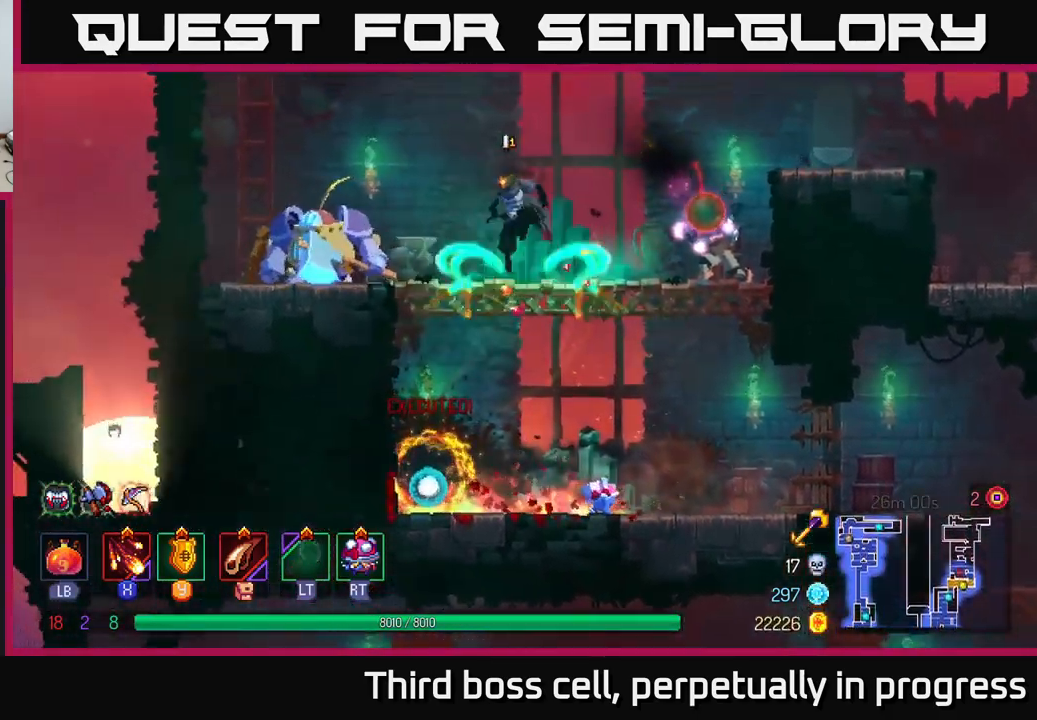
{"buttons": ["X"], "left_stick": "left", "right_stick": "center", "events": [[33, "L2", "up"], [116, "L2", "down"], [200, "L2", "up"], [200, "X", "down"], [300, "X", "up"], [366, "X", "down"], [416, "X", "up"], [500, "X", "down"]]}
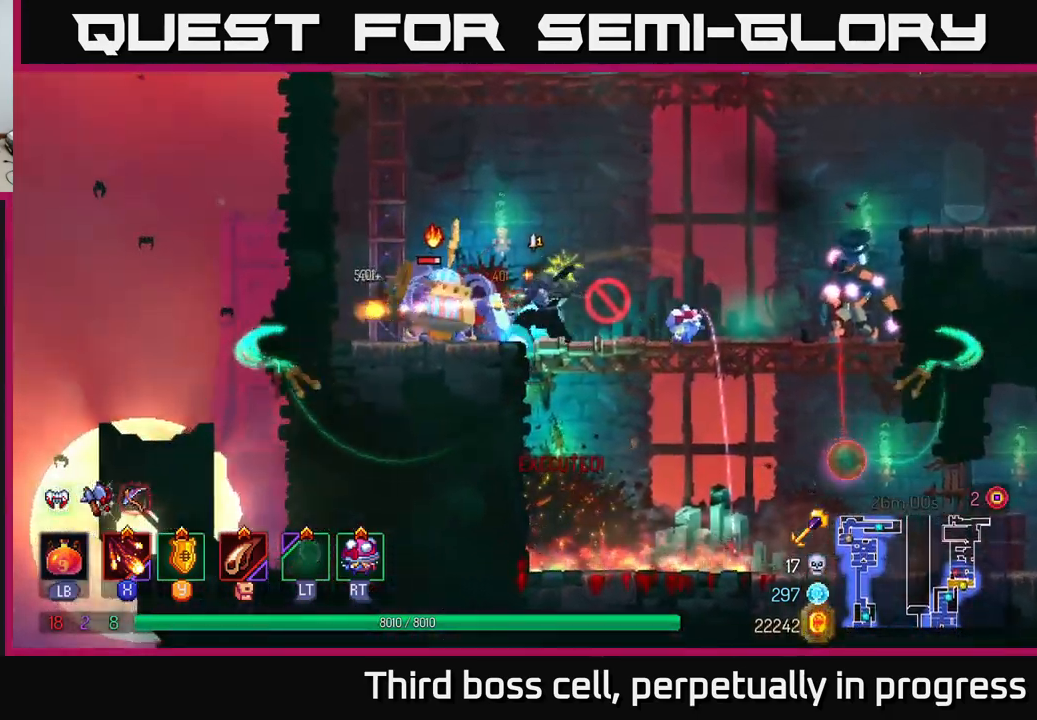
{"buttons": [], "left_stick": "left", "right_stick": "center", "events": [[50, "left_stick", "center"], [66, "X", "up"], [150, "X", "down"], [233, "X", "up"], [266, "left_stick", "left"], [283, "X", "down"], [366, "X", "up"]]}
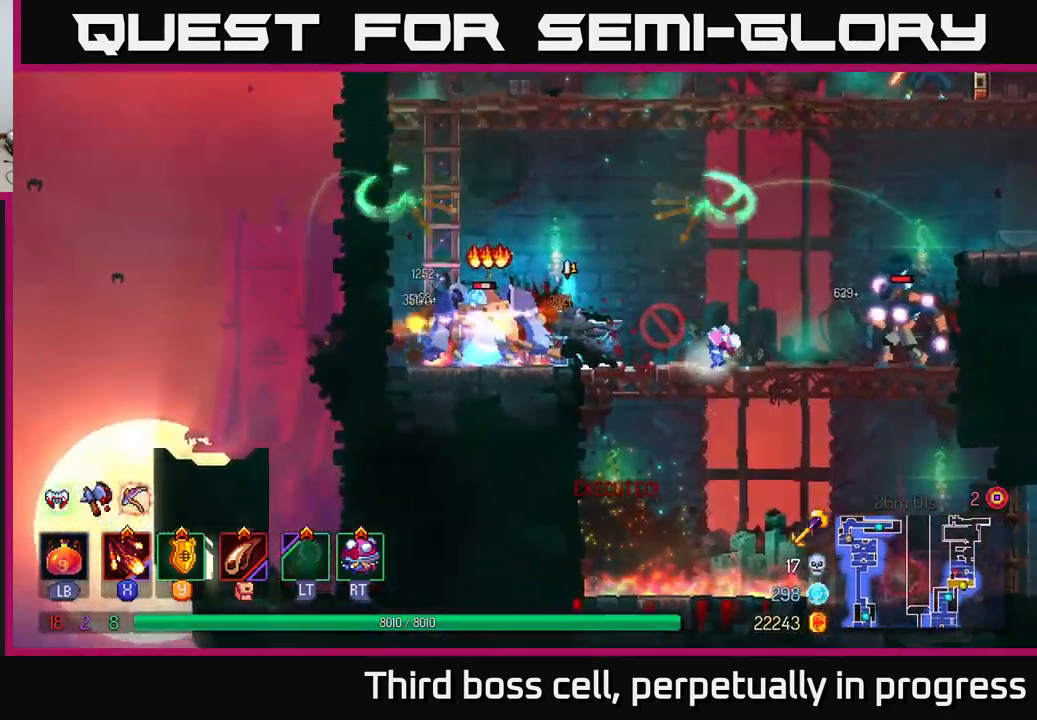
{"buttons": ["X"], "left_stick": "right", "right_stick": "center", "events": [[83, "B", "down"], [150, "B", "up"], [200, "B", "down"], [266, "B", "up"], [416, "left_stick", "right"], [483, "X", "down"]]}
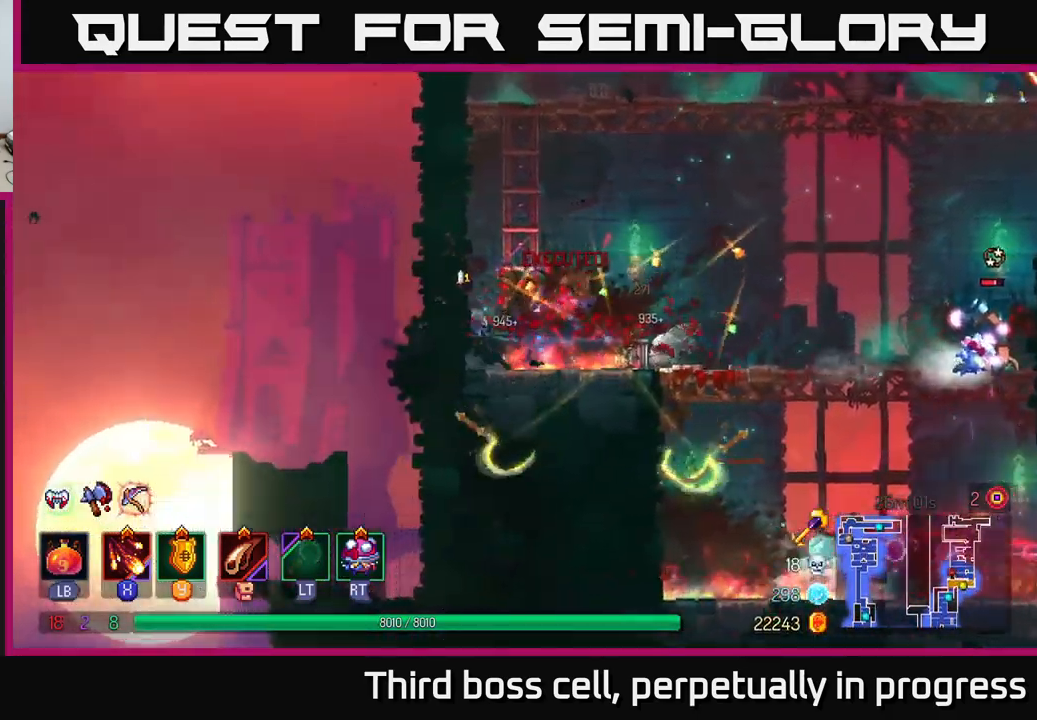
{"buttons": ["X"], "left_stick": "right", "right_stick": "center", "events": [[66, "X", "up"], [133, "X", "down"], [200, "X", "up"], [283, "X", "down"], [383, "X", "up"], [467, "X", "down"]]}
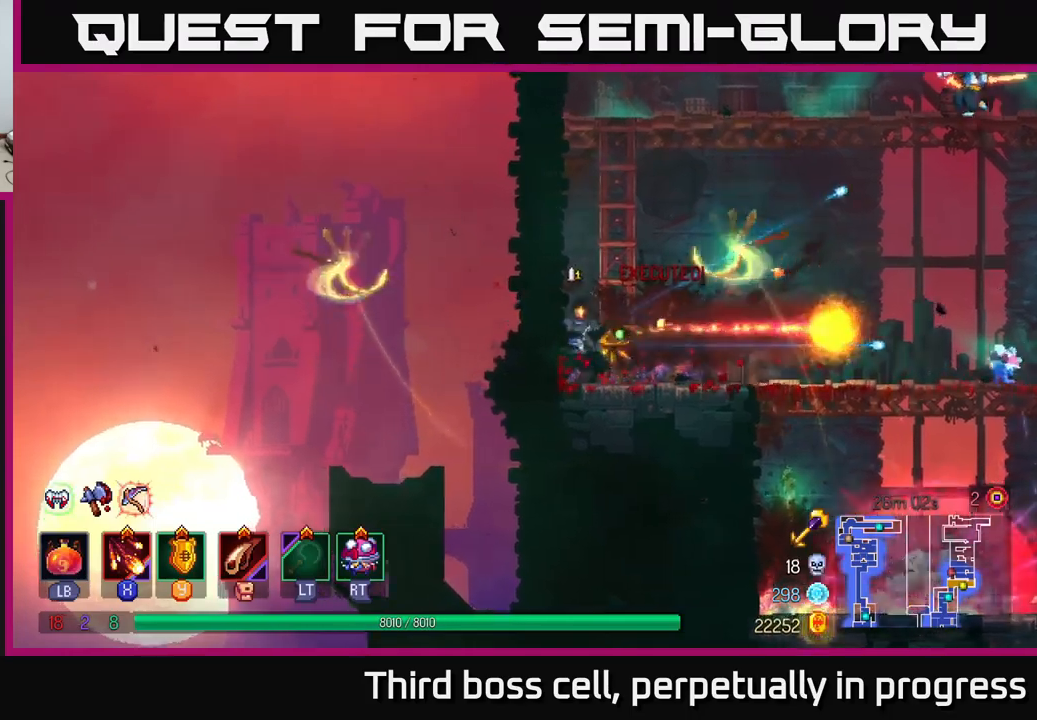
{"buttons": [], "left_stick": "right", "right_stick": "center", "events": [[17, "X", "up"], [183, "B", "down"], [267, "B", "up"], [383, "B", "down"], [450, "B", "up"]]}
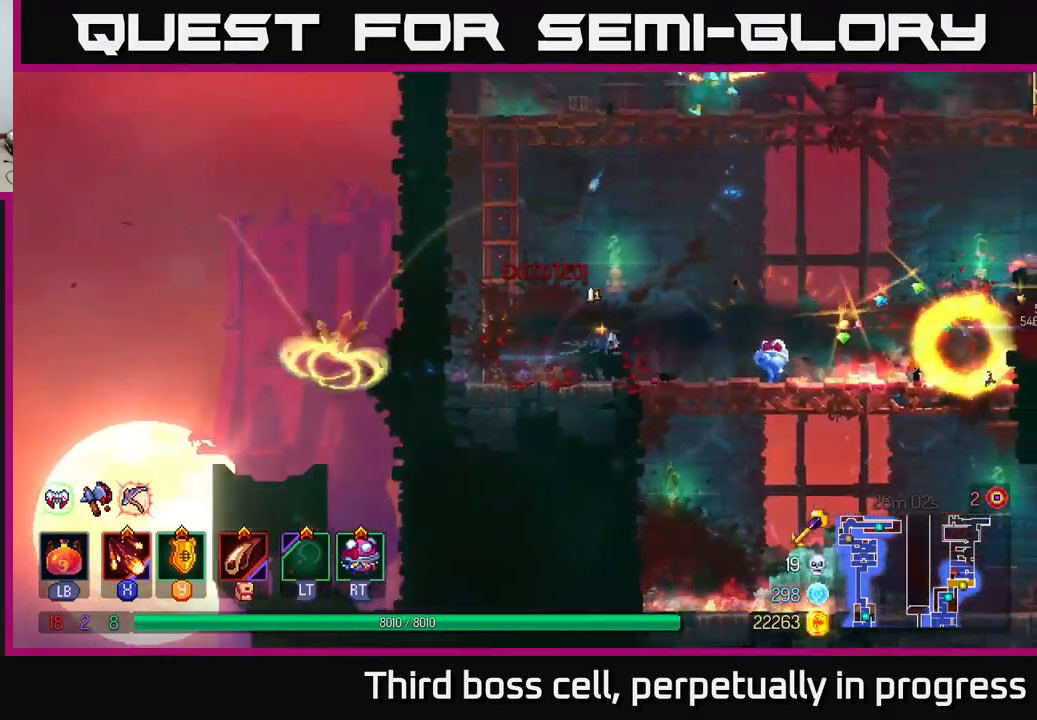
{"buttons": [], "left_stick": "right", "right_stick": "center", "events": [[317, "A", "down"], [433, "A", "up"]]}
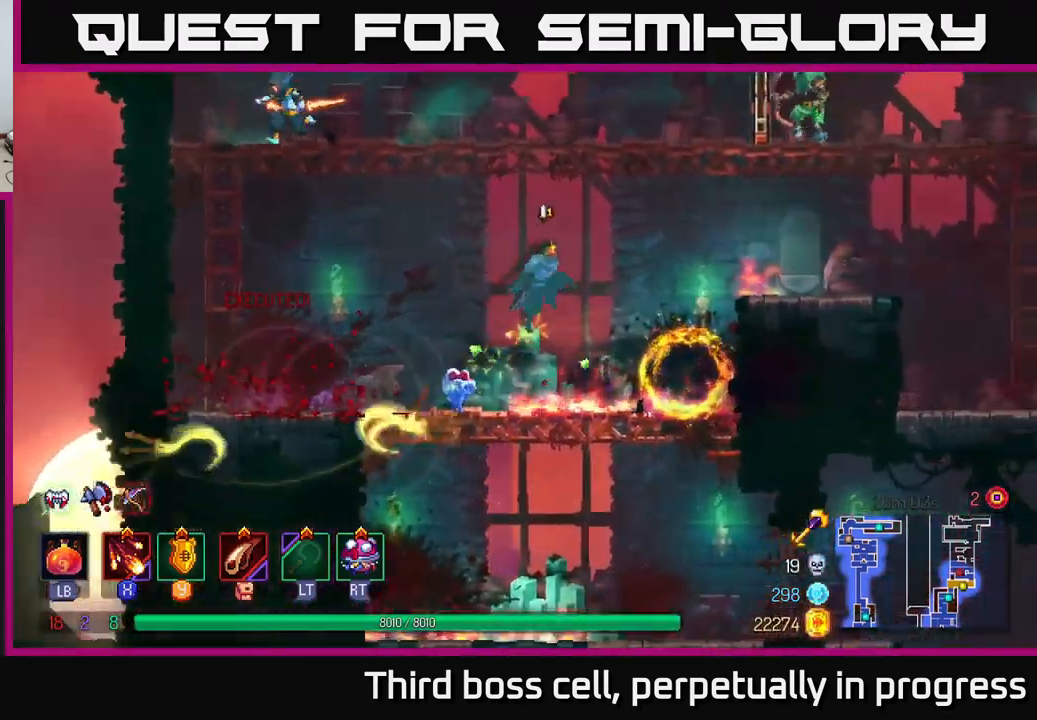
{"buttons": [], "left_stick": "right", "right_stick": "center", "events": [[50, "A", "down"], [217, "A", "up"]]}
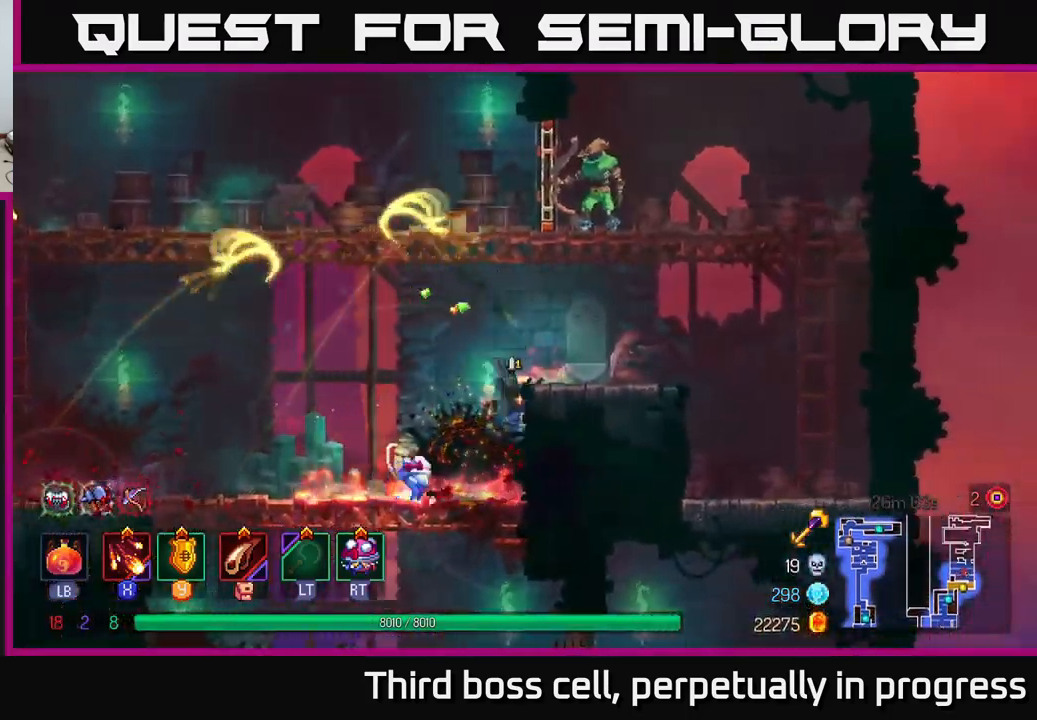
{"buttons": ["A"], "left_stick": "up-left", "right_stick": "center", "events": [[67, "left_stick", "up-right"], [317, "A", "down"], [433, "A", "up"], [483, "left_stick", "up-left"], [500, "A", "down"]]}
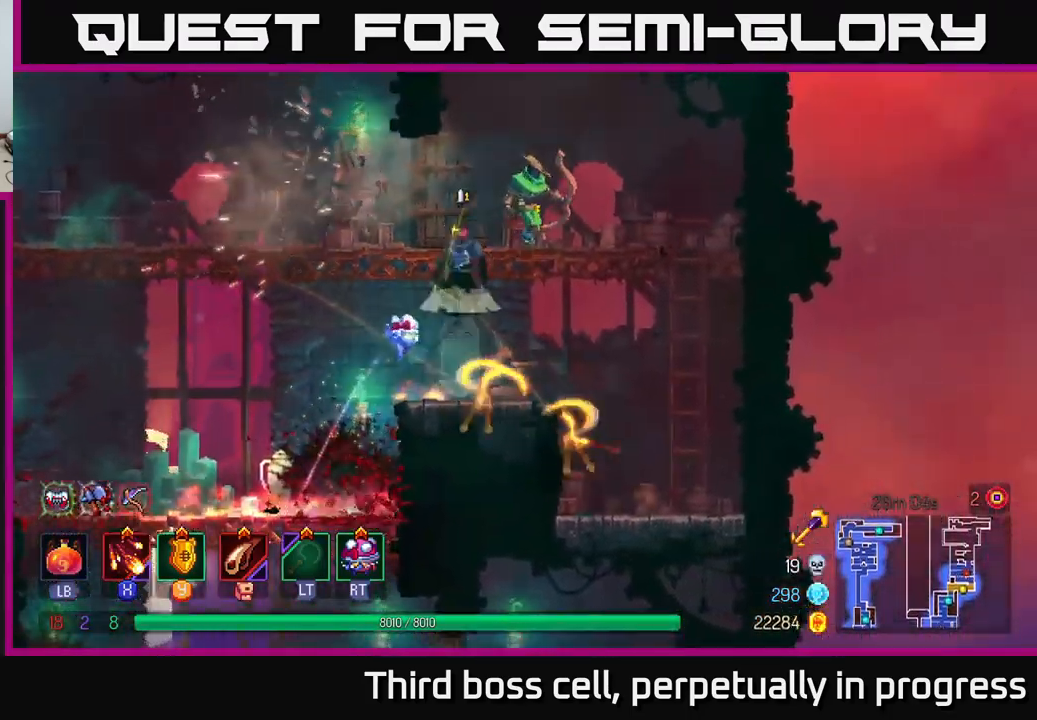
{"buttons": ["X"], "left_stick": "right", "right_stick": "center", "events": [[117, "A", "up"], [200, "B", "down"], [267, "left_stick", "right"], [317, "B", "up"], [383, "X", "down"], [433, "X", "up"], [500, "X", "down"]]}
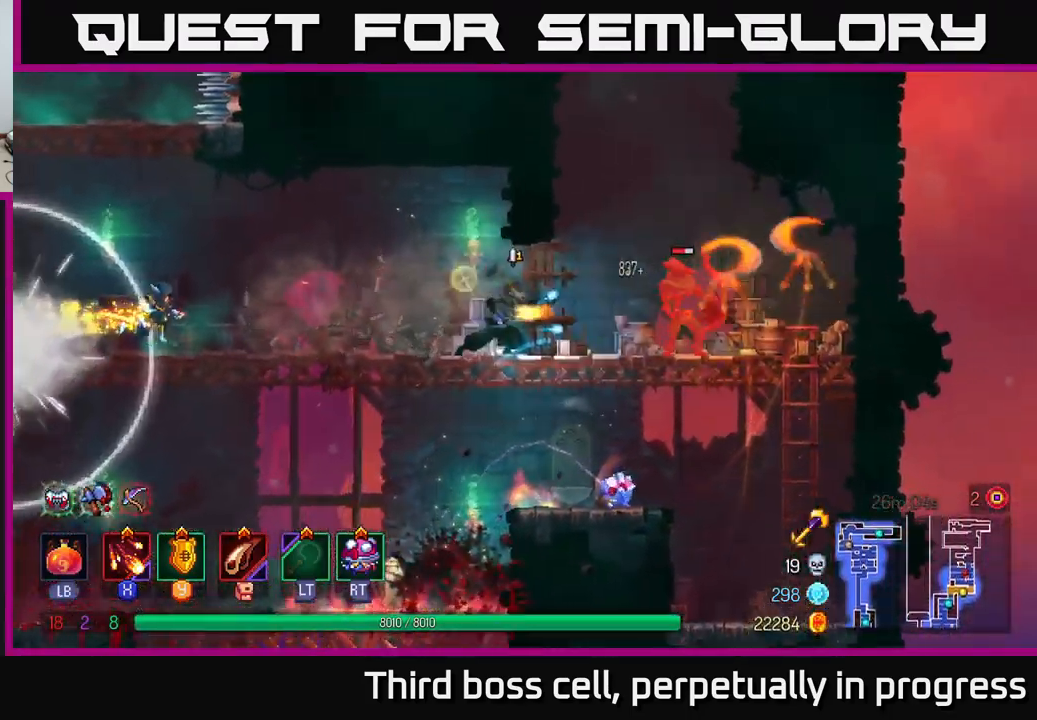
{"buttons": ["B"], "left_stick": "right", "right_stick": "center", "events": [[83, "X", "up"], [117, "left_stick", "center"], [167, "X", "down"], [233, "left_stick", "right"], [250, "X", "up"], [300, "X", "down"], [383, "X", "up"], [467, "B", "down"]]}
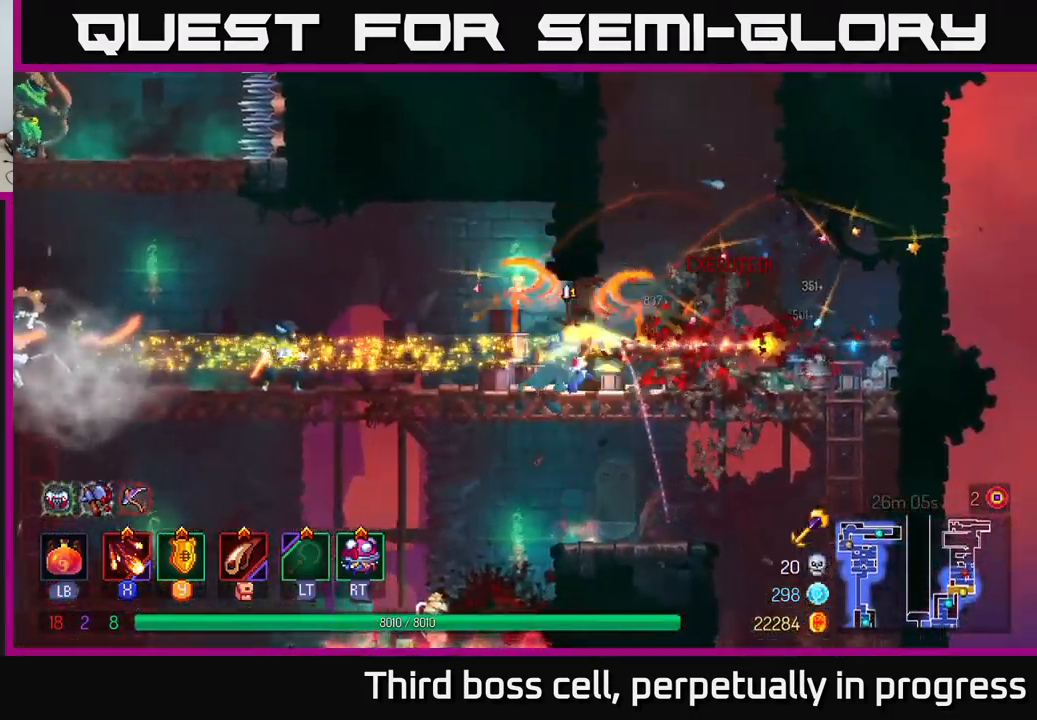
{"buttons": [], "left_stick": "right", "right_stick": "center", "events": [[67, "B", "up"], [150, "B", "down"], [233, "B", "up"], [333, "B", "down"], [417, "B", "up"]]}
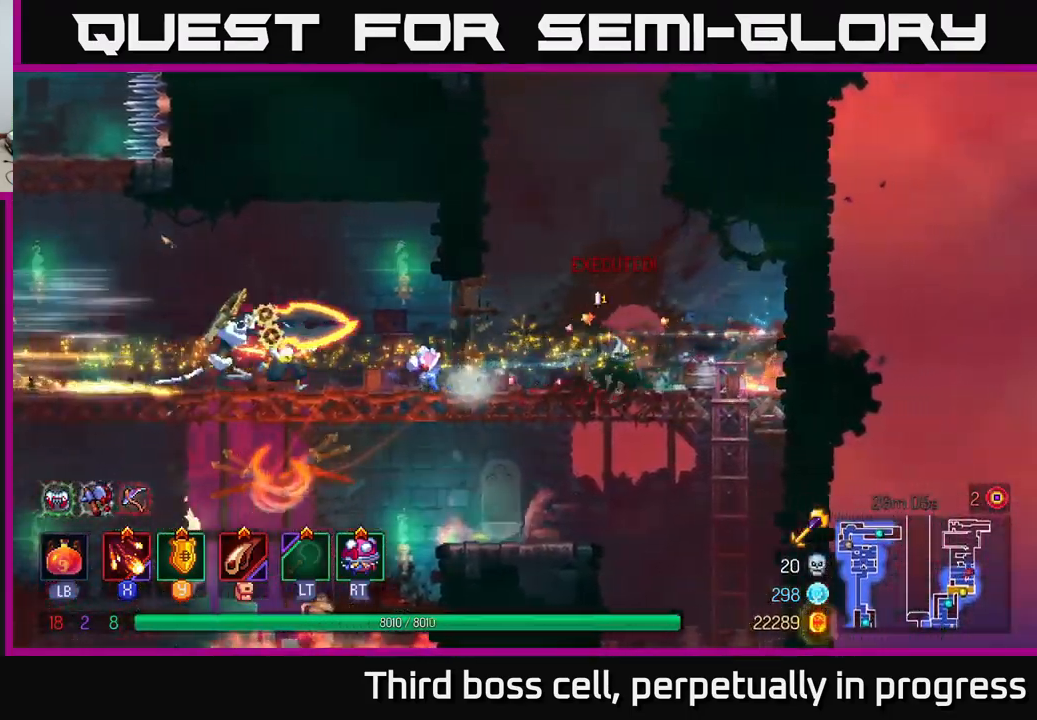
{"buttons": [], "left_stick": "left", "right_stick": "center", "events": [[150, "X", "down"], [150, "left_stick", "left"], [217, "X", "up"], [283, "X", "down"], [383, "X", "up"], [433, "X", "down"], [483, "X", "up"]]}
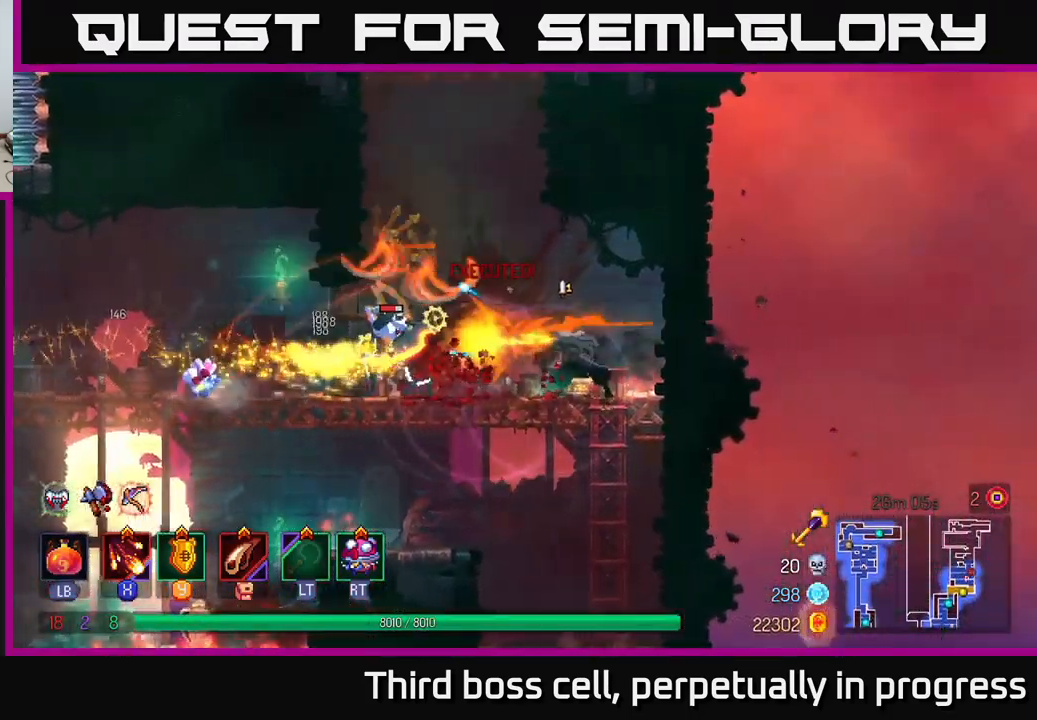
{"buttons": [], "left_stick": "left", "right_stick": "center", "events": [[67, "left_stick", "center"], [83, "X", "down"], [167, "X", "up"], [250, "X", "down"], [317, "left_stick", "left"], [333, "X", "up"], [417, "B", "down"], [500, "B", "up"]]}
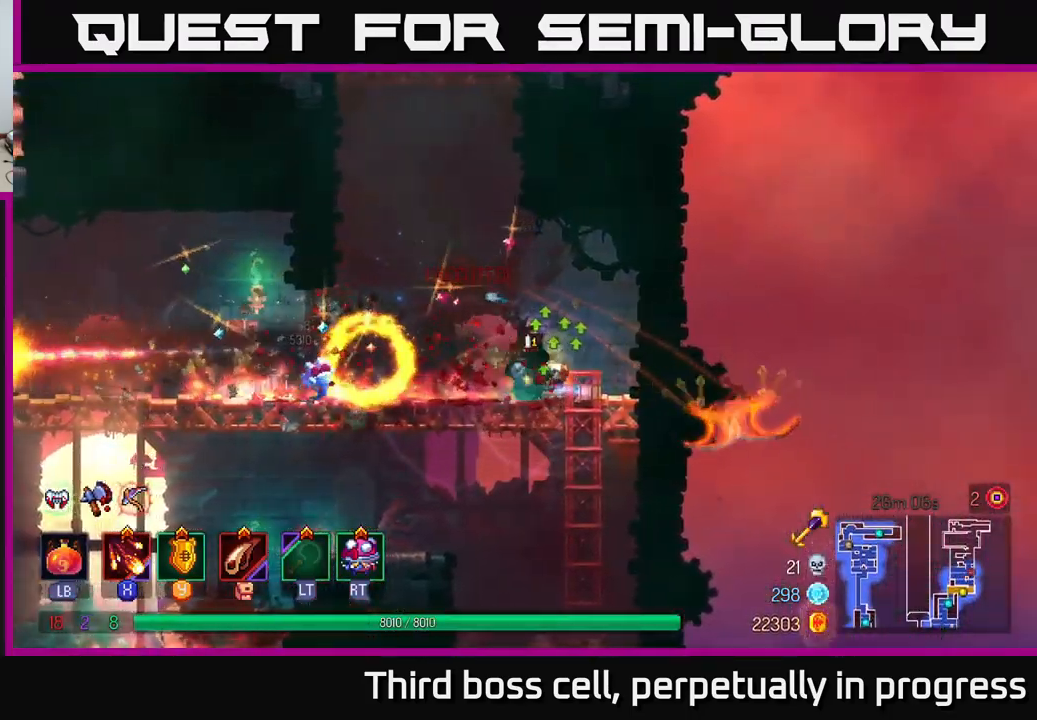
{"buttons": [], "left_stick": "left", "right_stick": "center", "events": []}
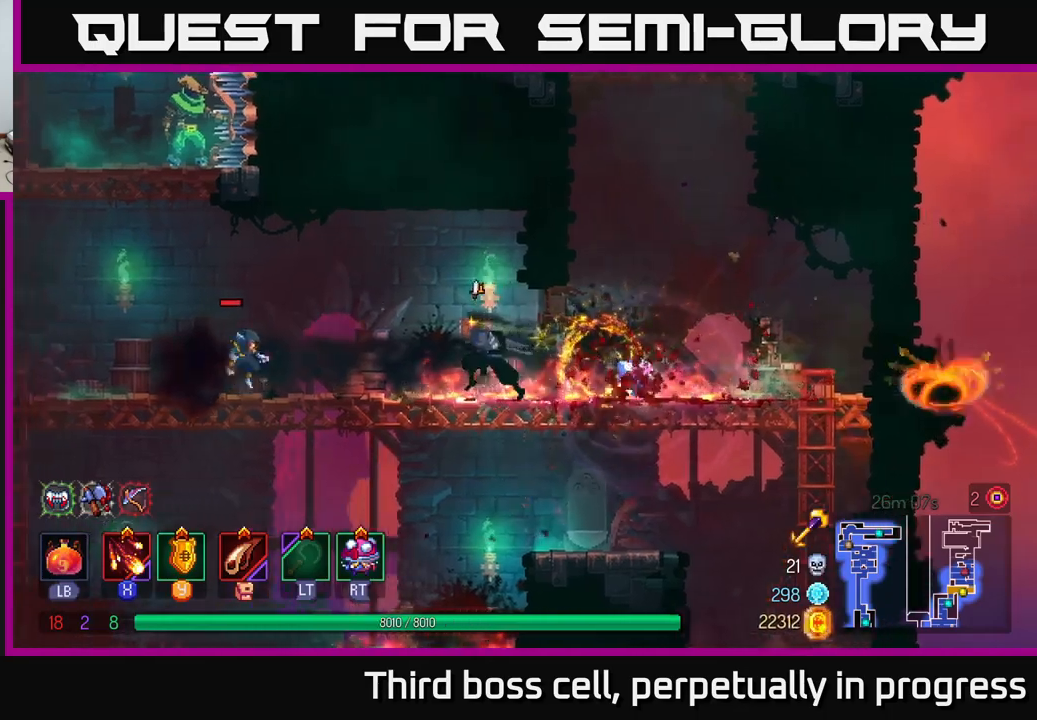
{"buttons": [], "left_stick": "left", "right_stick": "center", "events": []}
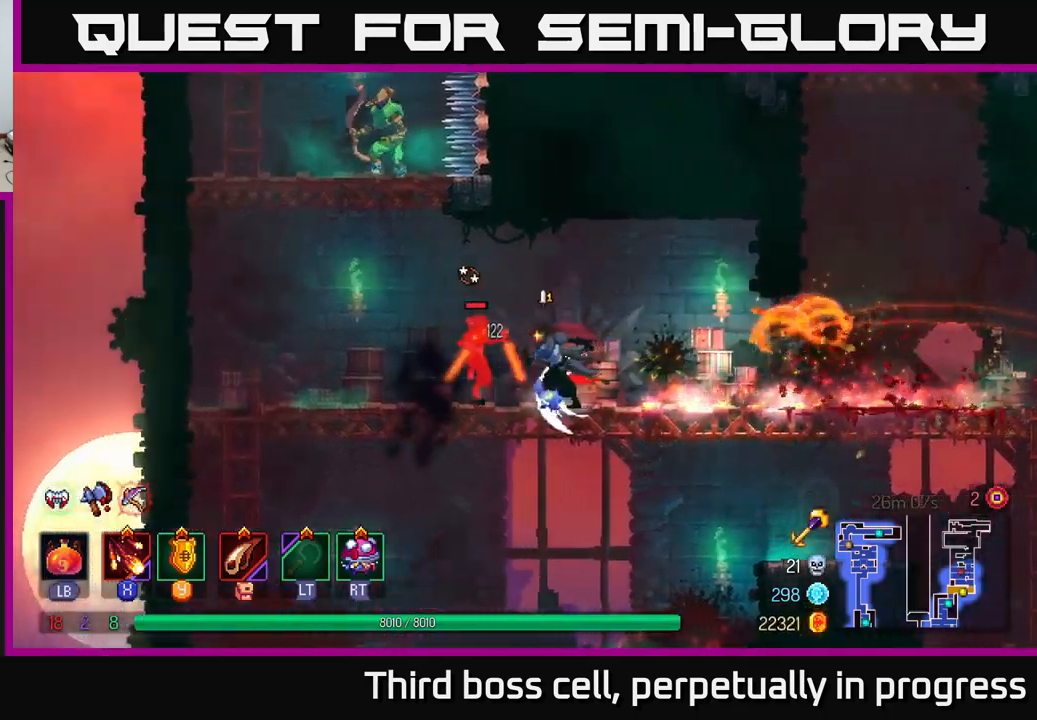
{"buttons": ["A"], "left_stick": "left", "right_stick": "center", "events": [[167, "A", "down"], [267, "A", "up"], [367, "A", "down"]]}
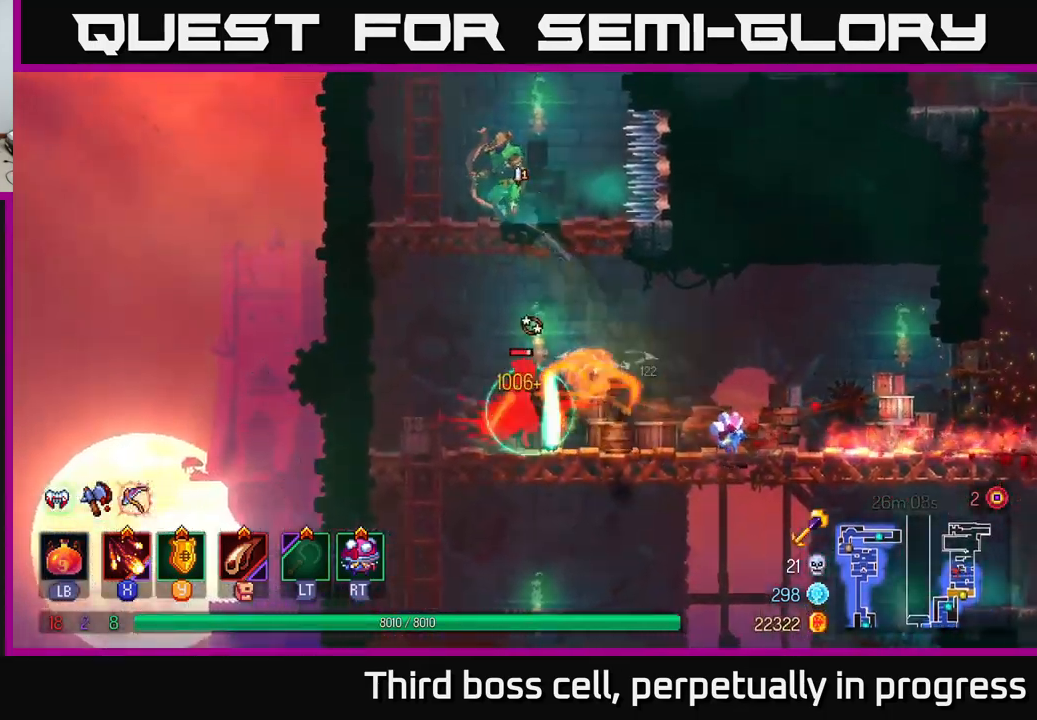
{"buttons": ["X"], "left_stick": "center", "right_stick": "center", "events": [[34, "X", "down"], [84, "A", "up"], [134, "X", "up"], [184, "X", "down"], [284, "X", "up"], [350, "X", "down"], [434, "X", "up"], [500, "X", "down"], [500, "left_stick", "center"]]}
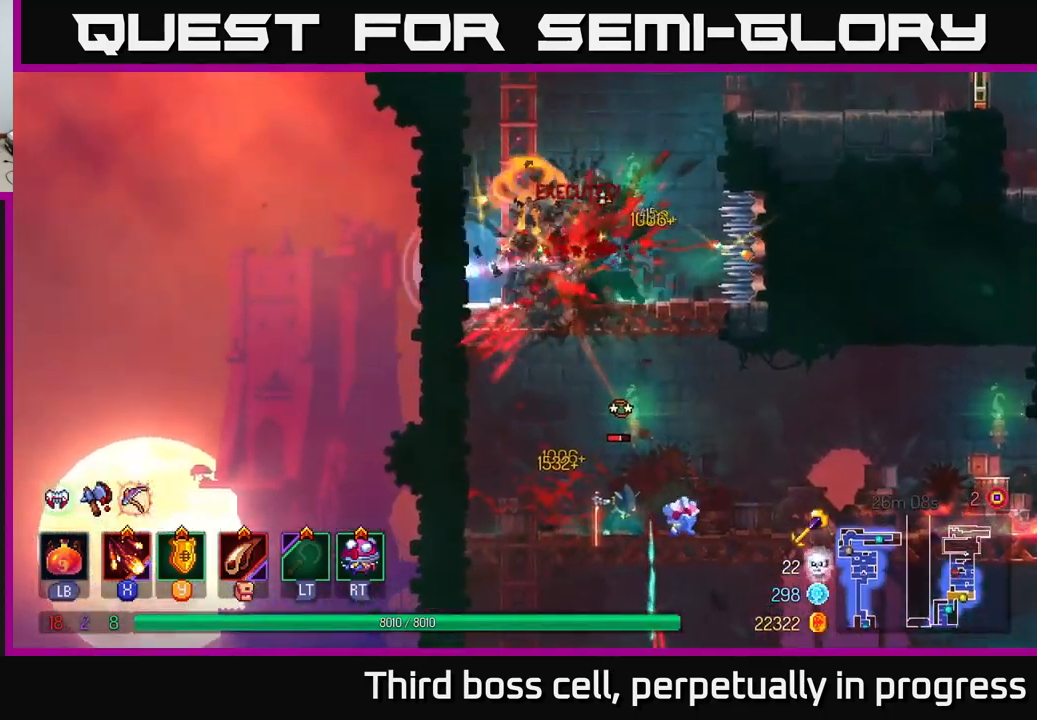
{"buttons": ["B"], "left_stick": "left", "right_stick": "center", "events": [[100, "X", "up"], [200, "X", "down"], [217, "left_stick", "left"], [267, "X", "up"], [400, "B", "down"]]}
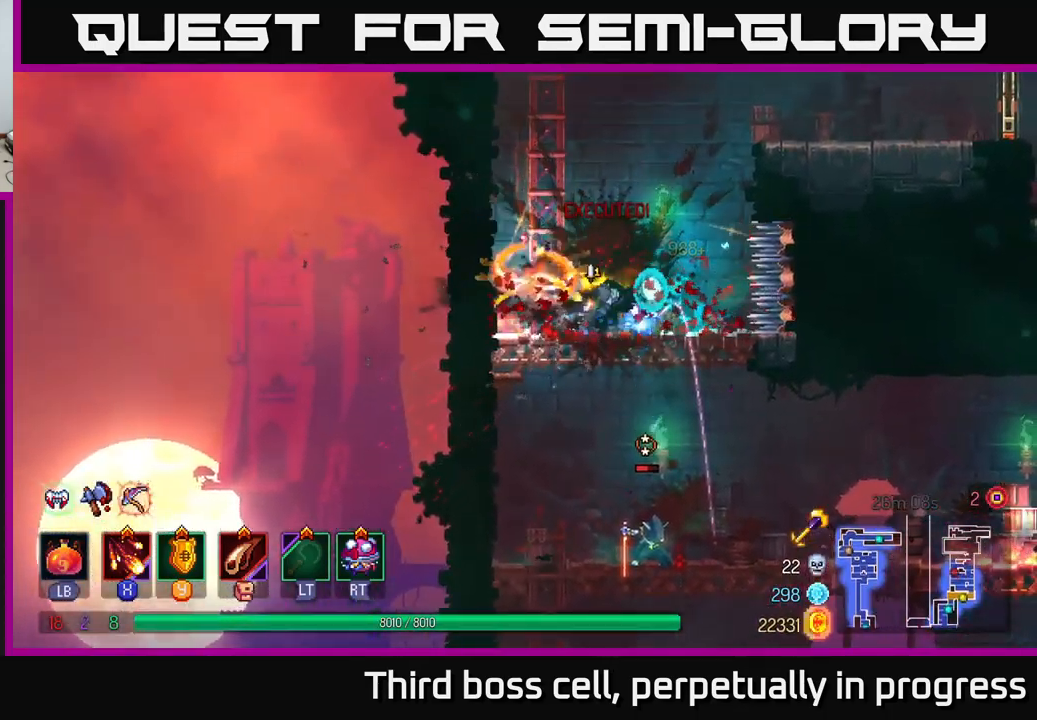
{"buttons": [], "left_stick": "up", "right_stick": "center", "events": [[17, "B", "up"], [184, "A", "down"], [184, "left_stick", "up-left"], [317, "A", "up"], [467, "left_stick", "up"]]}
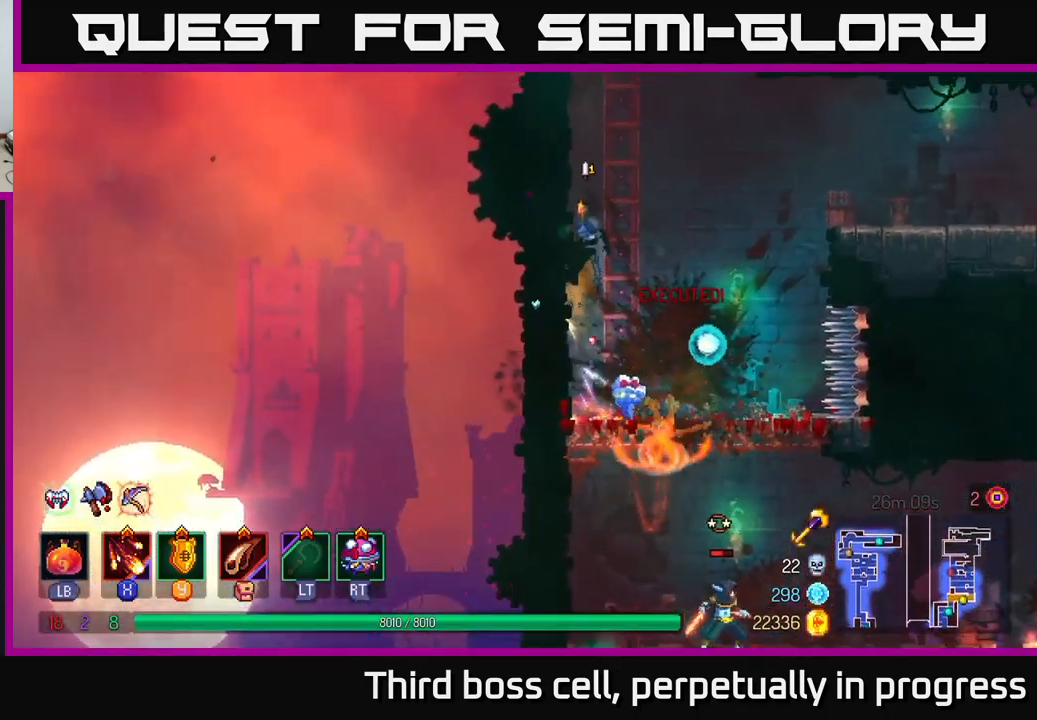
{"buttons": [], "left_stick": "up-right", "right_stick": "center", "events": [[84, "left_stick", "up-right"], [167, "A", "down"], [300, "A", "up"], [384, "A", "down"], [467, "A", "up"]]}